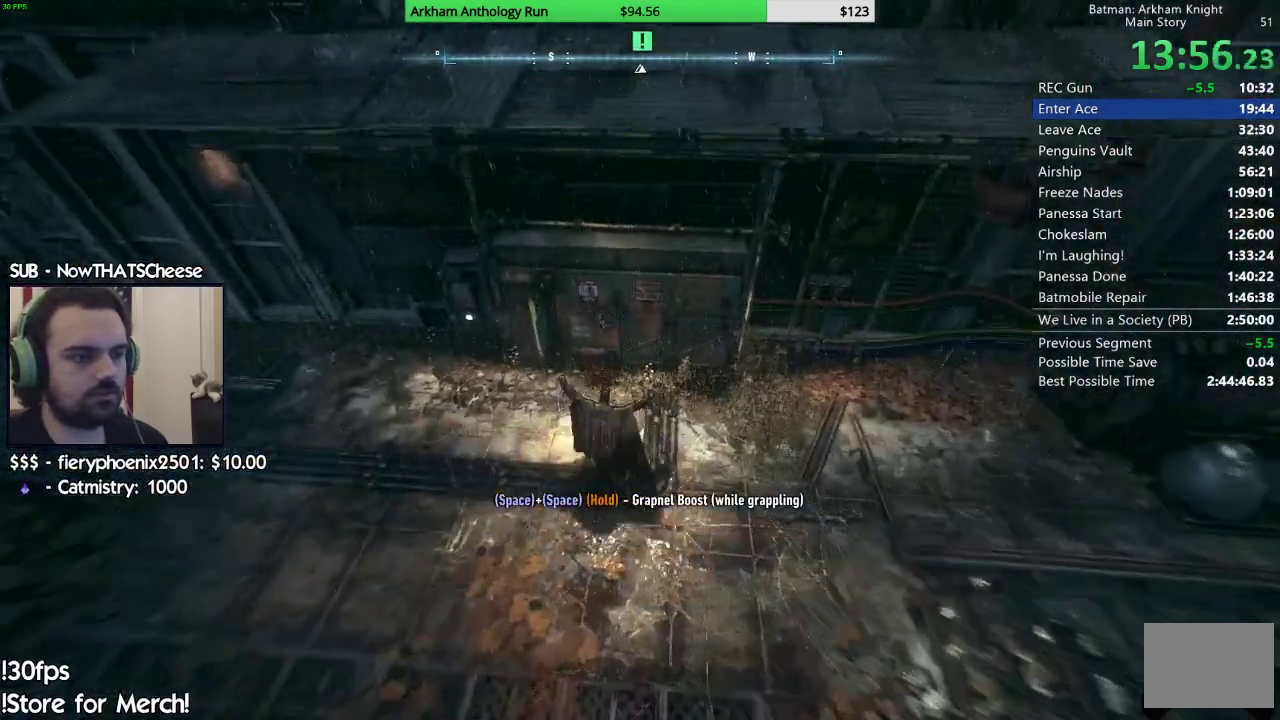
Gameplay with a controller (Xbox layout); each line is a JSON object with the inputs held at the frame after it. "events" lists button and stick changes between this image and that frame as [ms after this image, input, new state], when the widget could be followed in between.
{"buttons": [], "left_stick": "up-left", "right_stick": "center", "events": [[17, "left_stick", "up"], [233, "left_stick", "center"], [433, "left_stick", "up-left"]]}
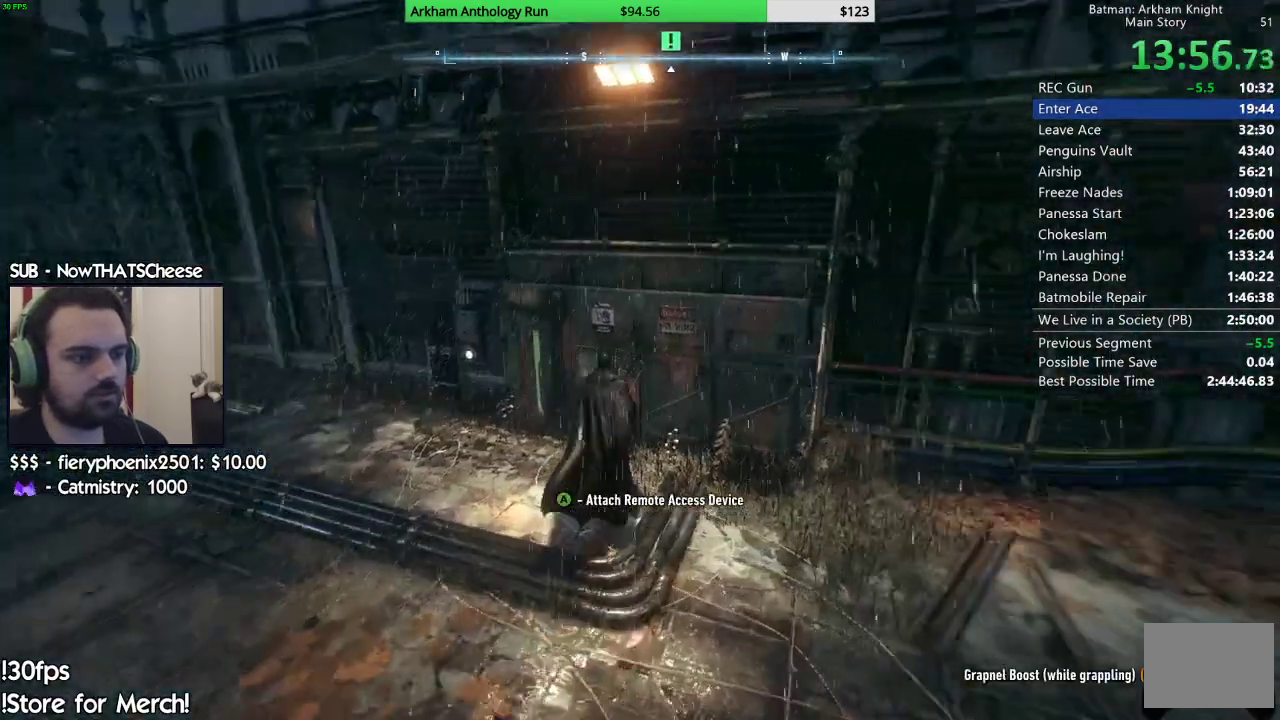
{"buttons": [], "left_stick": "center", "right_stick": "center", "events": [[33, "R1", "down"], [83, "left_stick", "center"], [100, "R1", "up"], [300, "R1", "down"], [367, "R1", "up"]]}
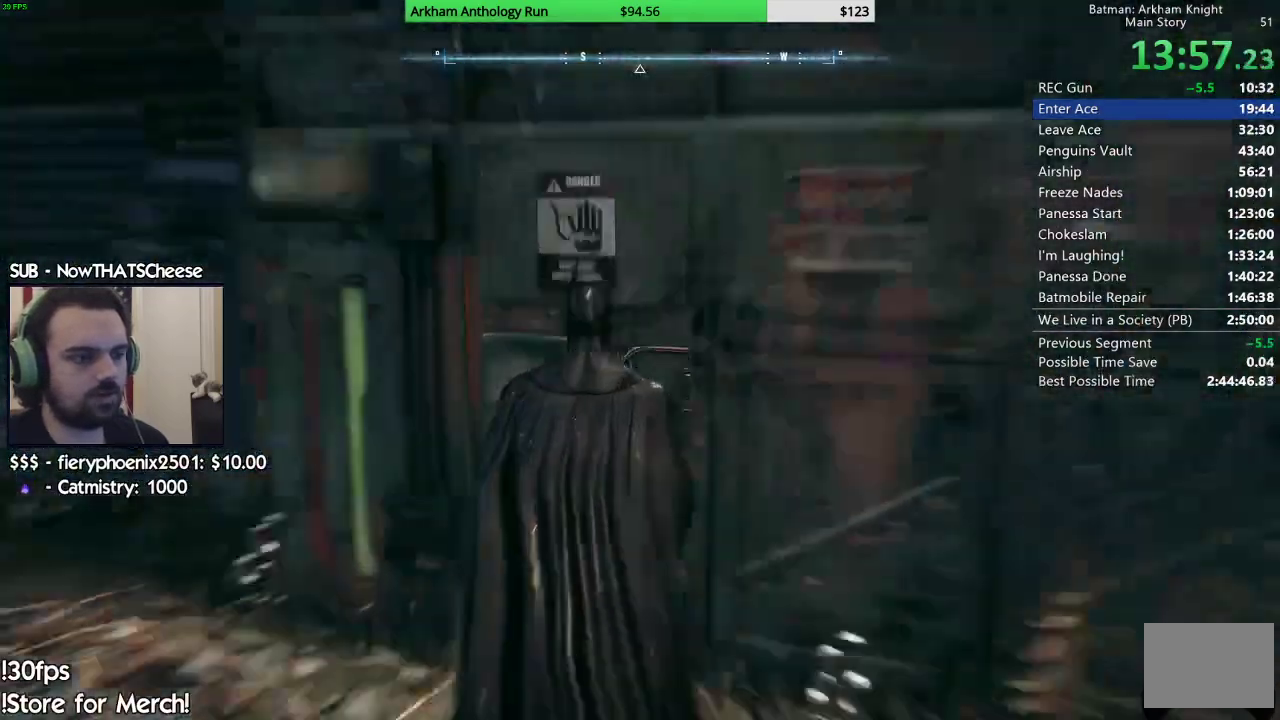
{"buttons": [], "left_stick": "center", "right_stick": "center", "events": []}
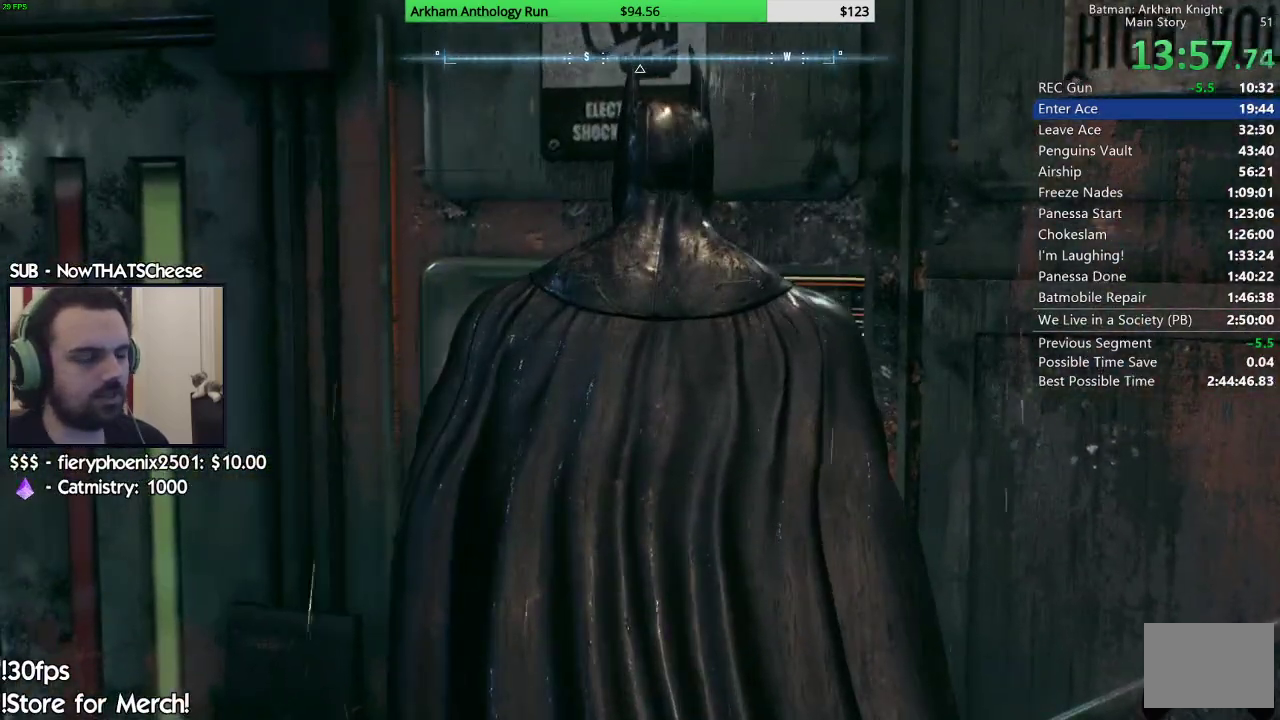
{"buttons": [], "left_stick": "center", "right_stick": "center", "events": []}
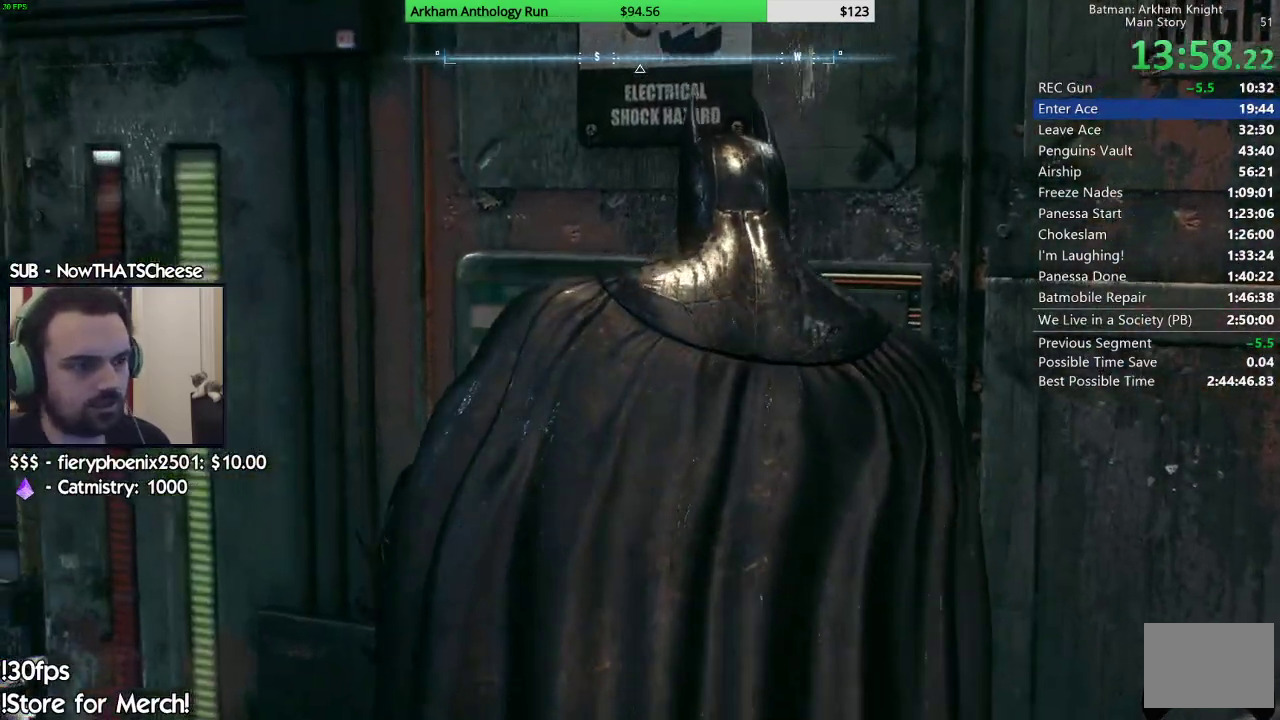
{"buttons": [], "left_stick": "center", "right_stick": "center", "events": []}
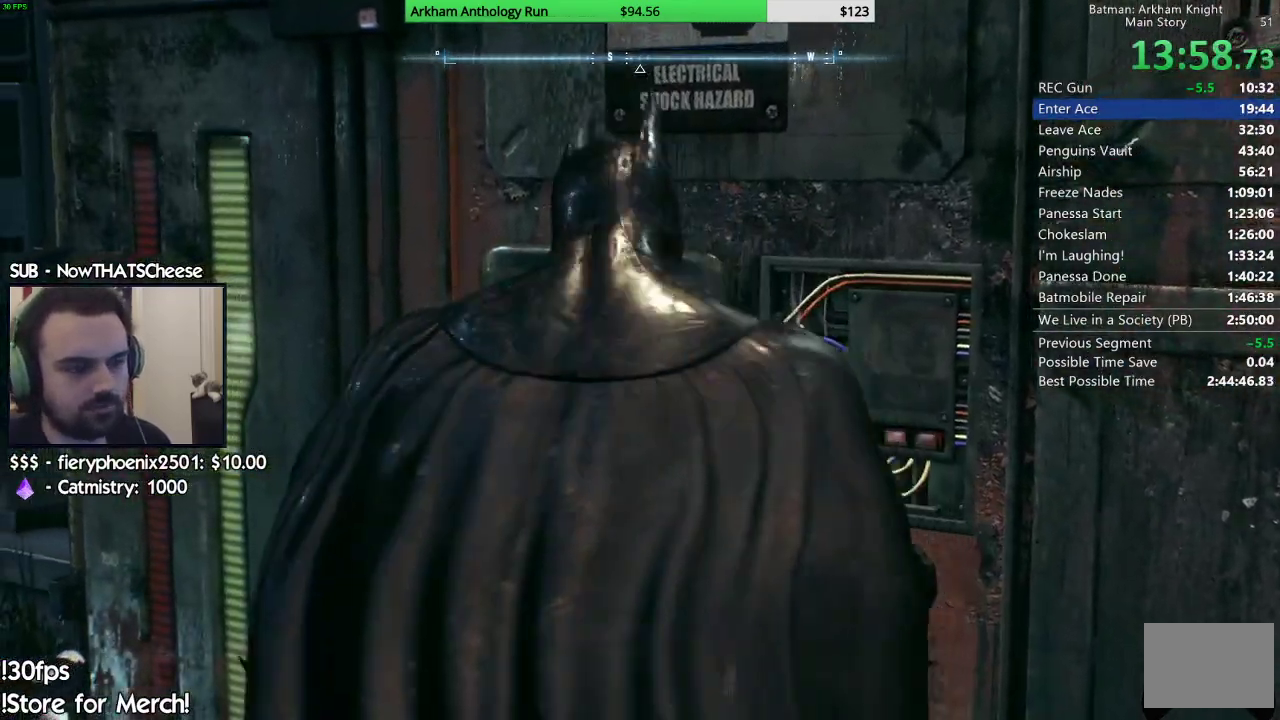
{"buttons": [], "left_stick": "center", "right_stick": "center", "events": []}
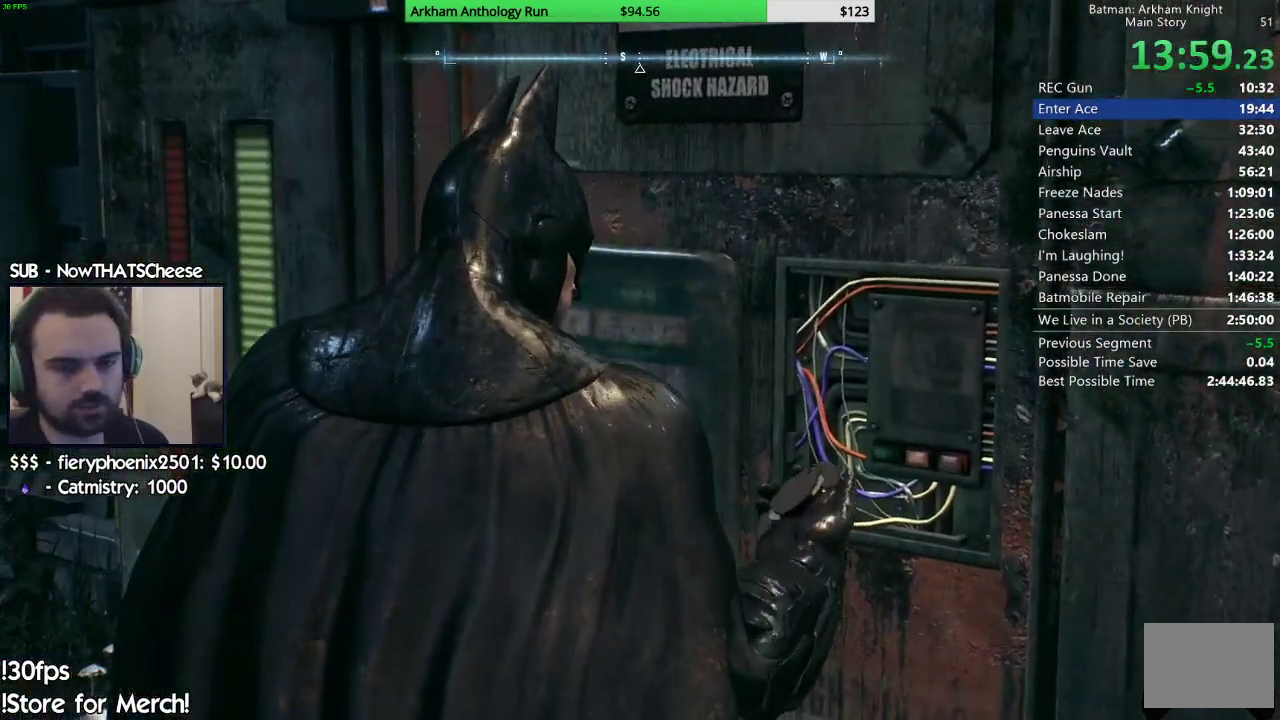
{"buttons": [], "left_stick": "center", "right_stick": "center", "events": []}
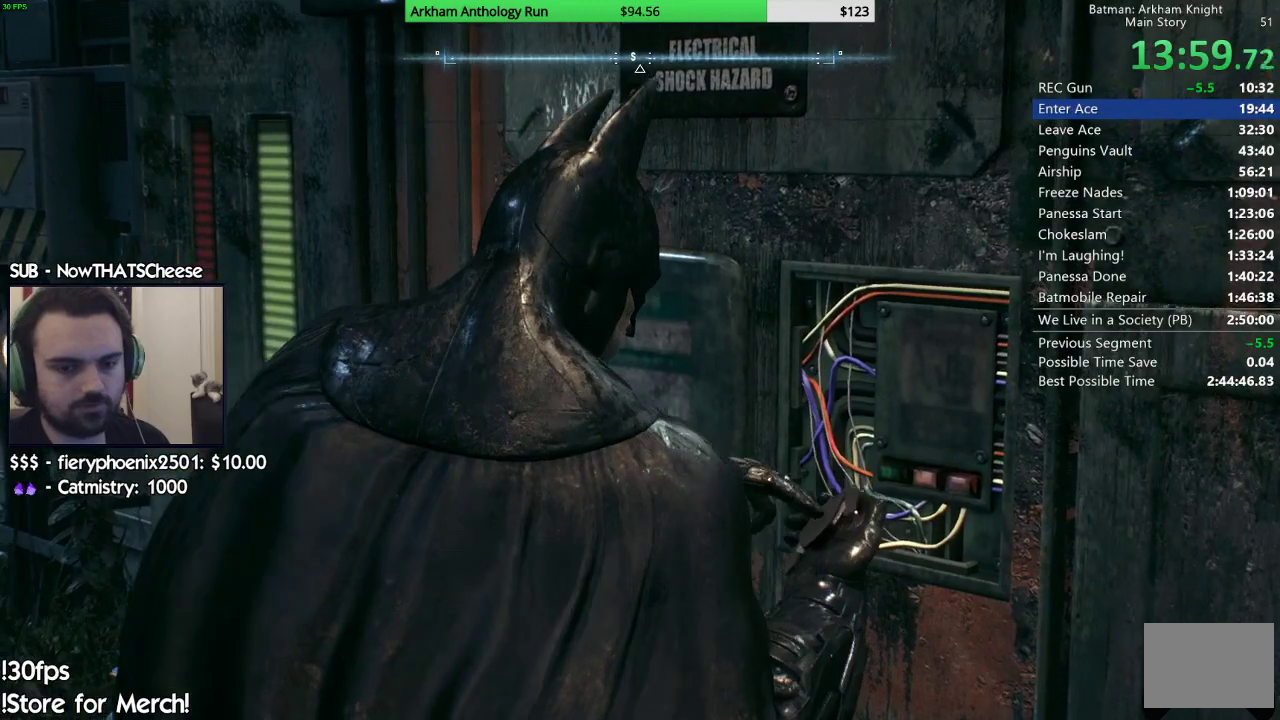
{"buttons": [], "left_stick": "center", "right_stick": "up-left", "events": [[350, "right_stick", "up-left"]]}
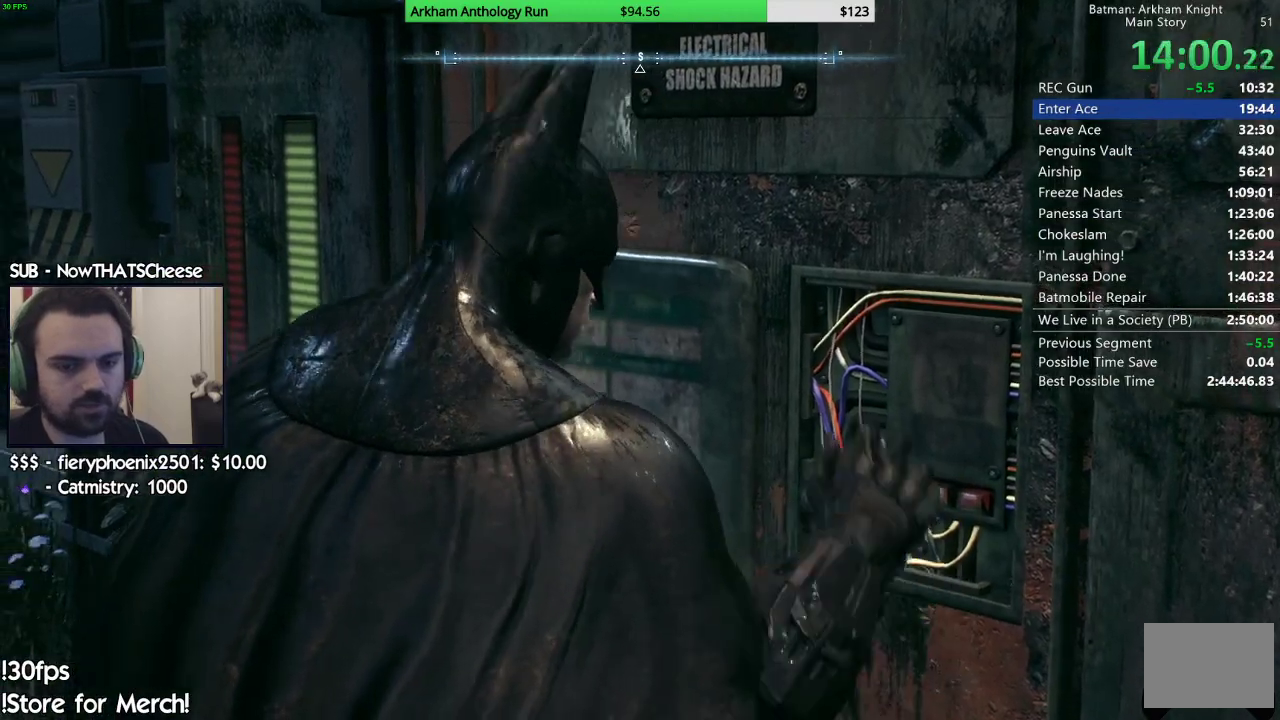
{"buttons": [], "left_stick": "center", "right_stick": "up-left", "events": []}
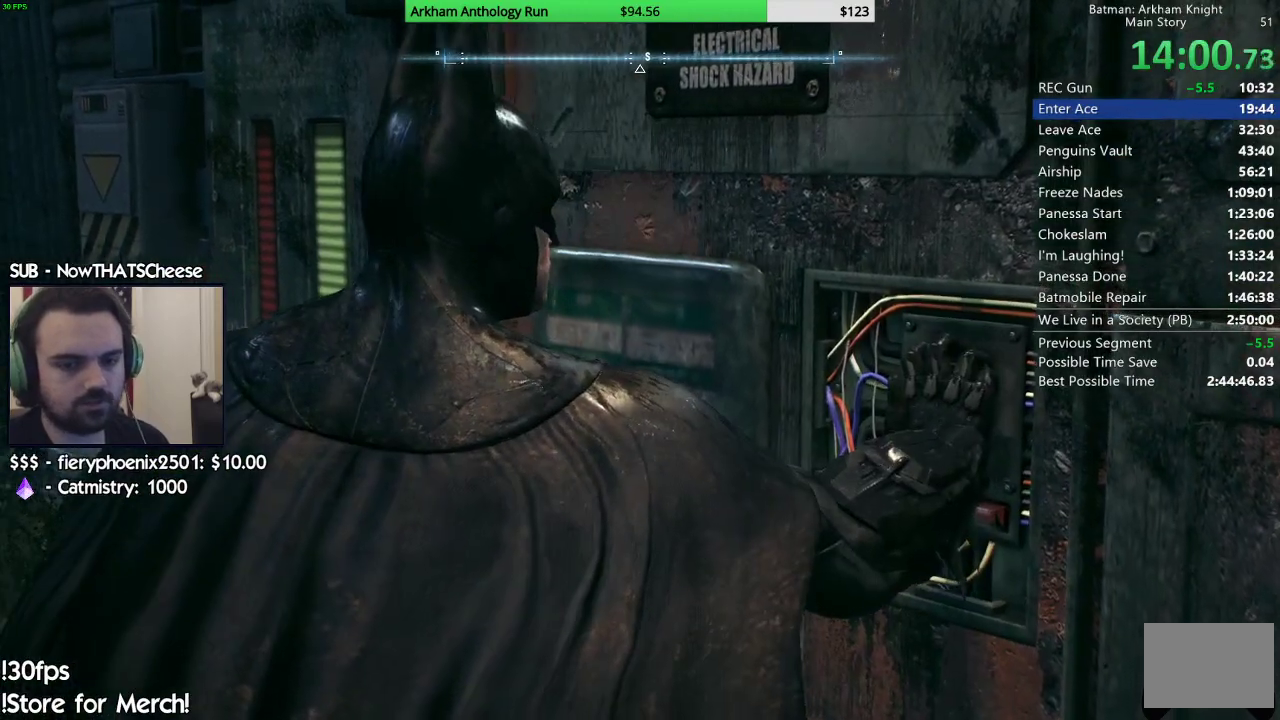
{"buttons": [], "left_stick": "center", "right_stick": "up-left", "events": []}
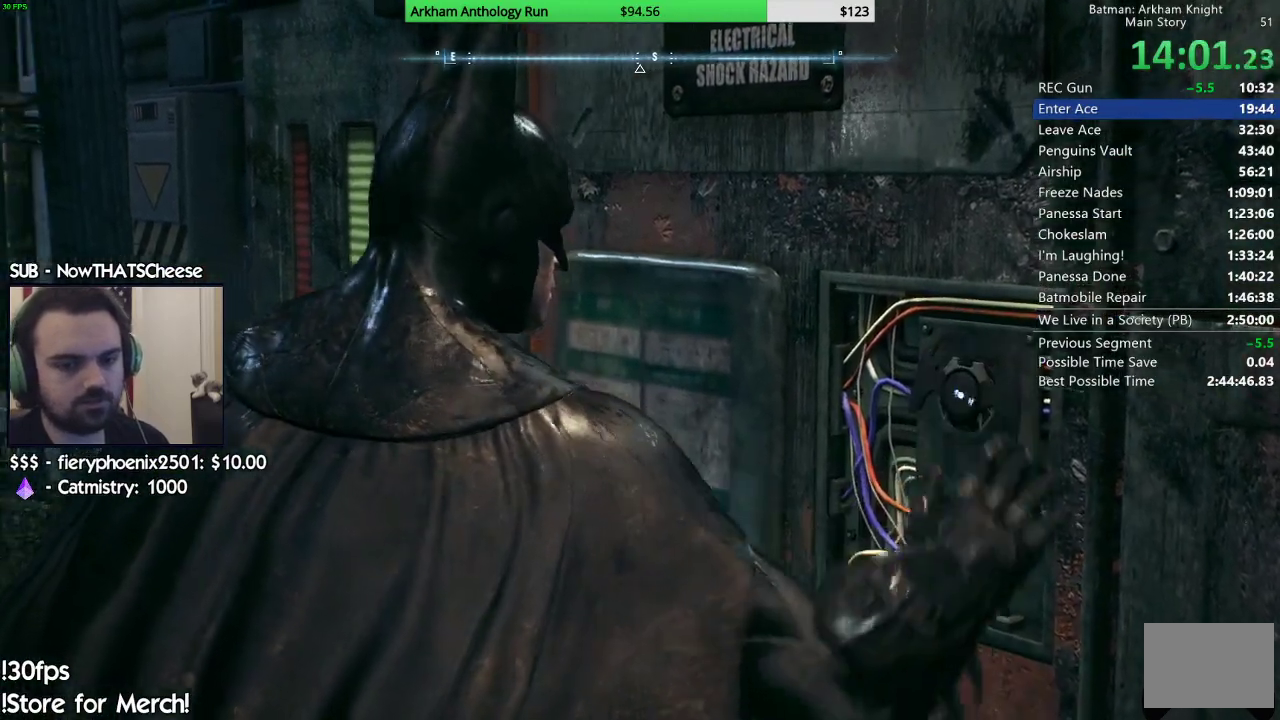
{"buttons": [], "left_stick": "center", "right_stick": "up-left", "events": []}
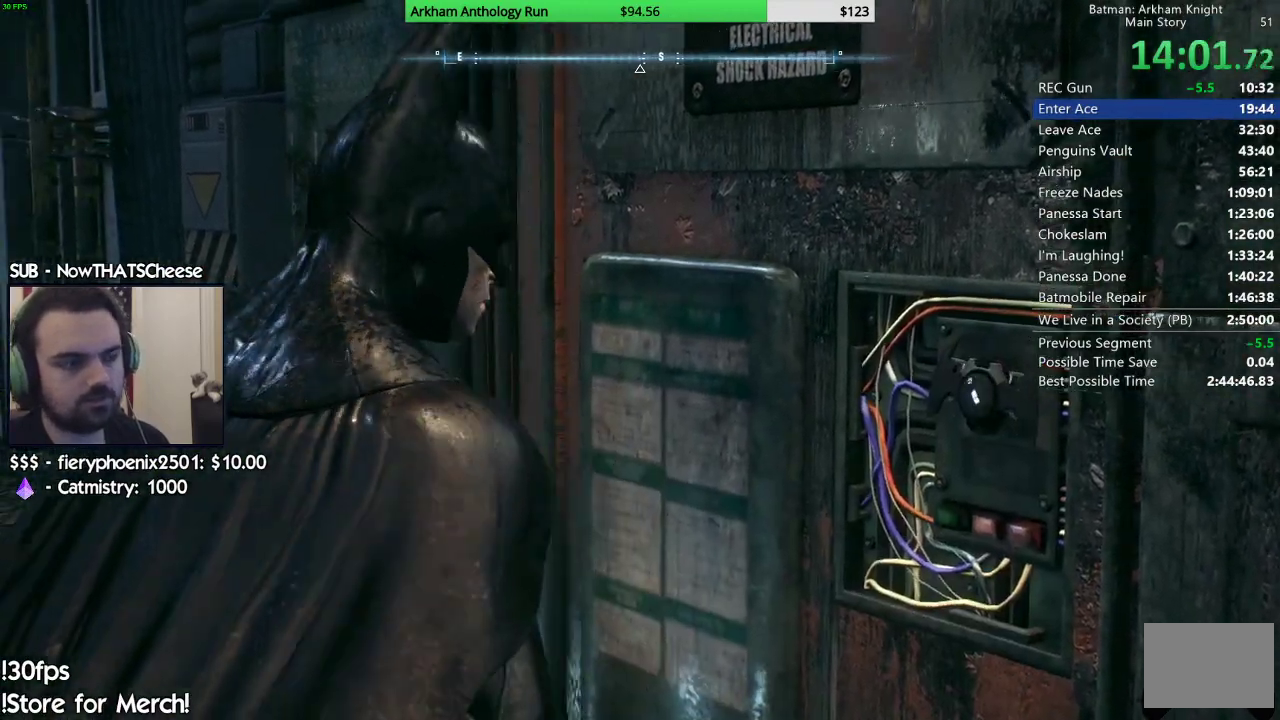
{"buttons": [], "left_stick": "center", "right_stick": "up-left", "events": []}
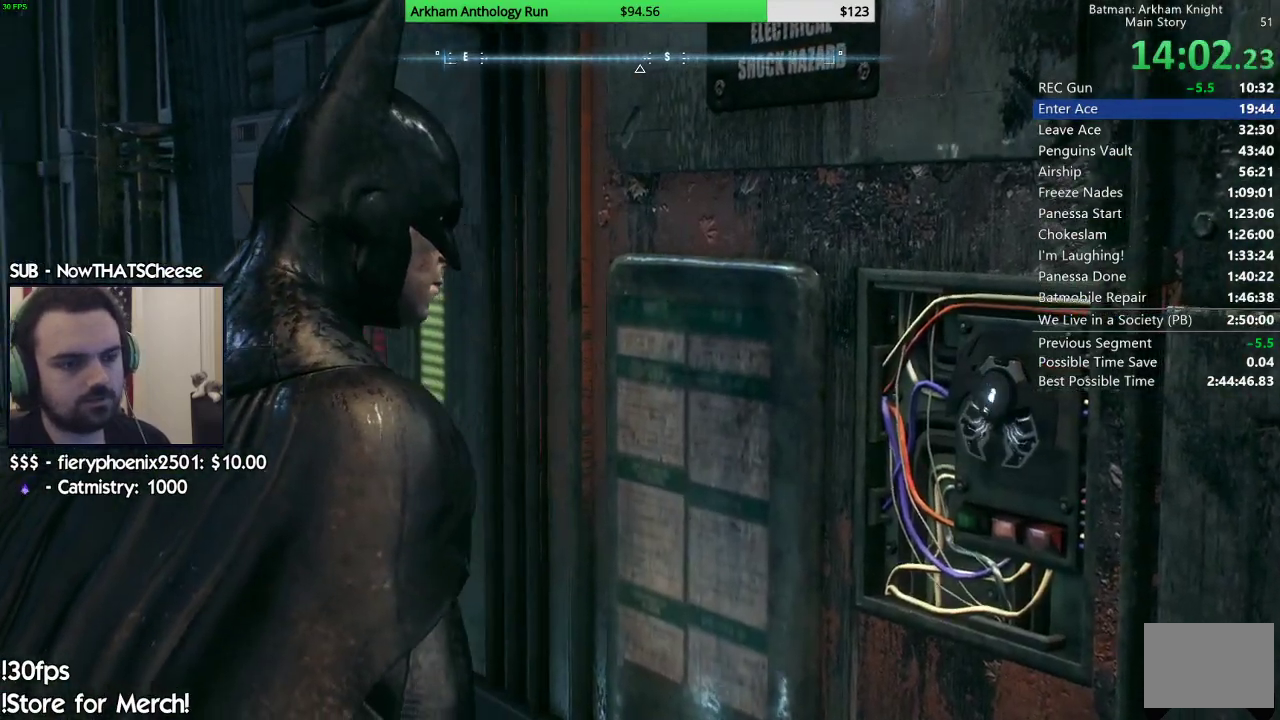
{"buttons": [], "left_stick": "center", "right_stick": "center", "events": [[367, "right_stick", "center"]]}
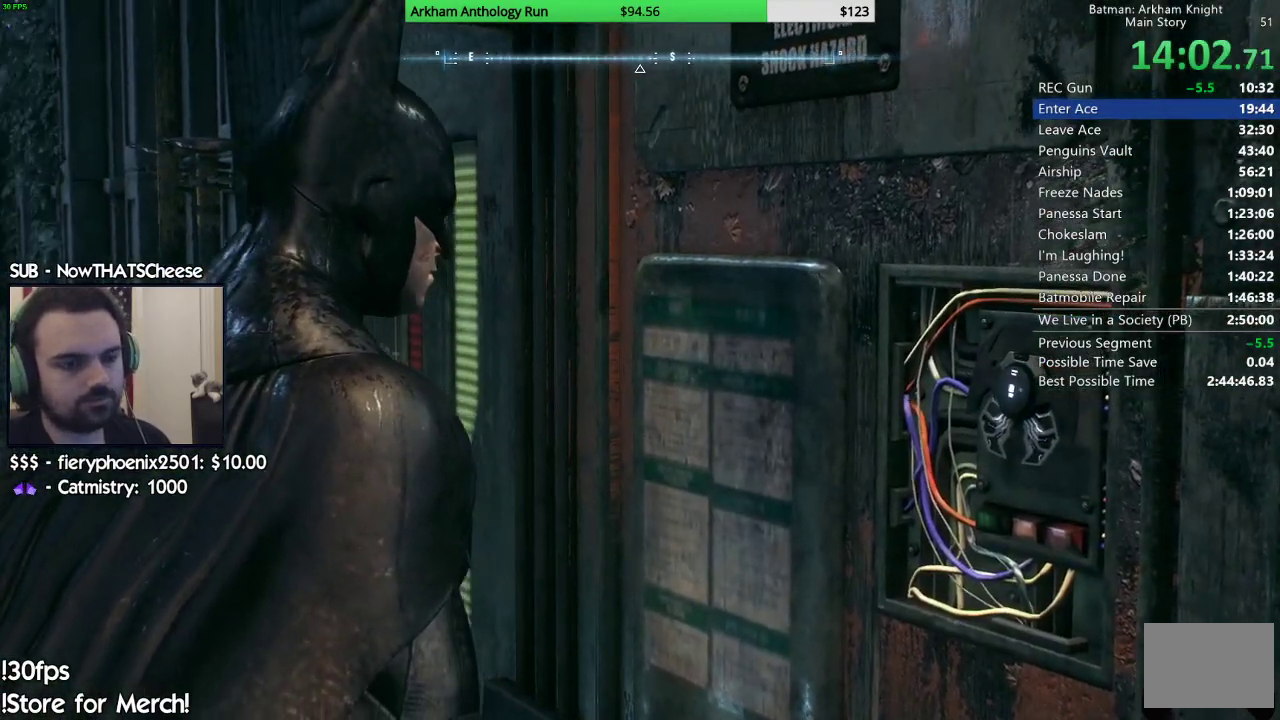
{"buttons": [], "left_stick": "left", "right_stick": "up-left", "events": [[67, "right_stick", "up-left"], [200, "left_stick", "left"]]}
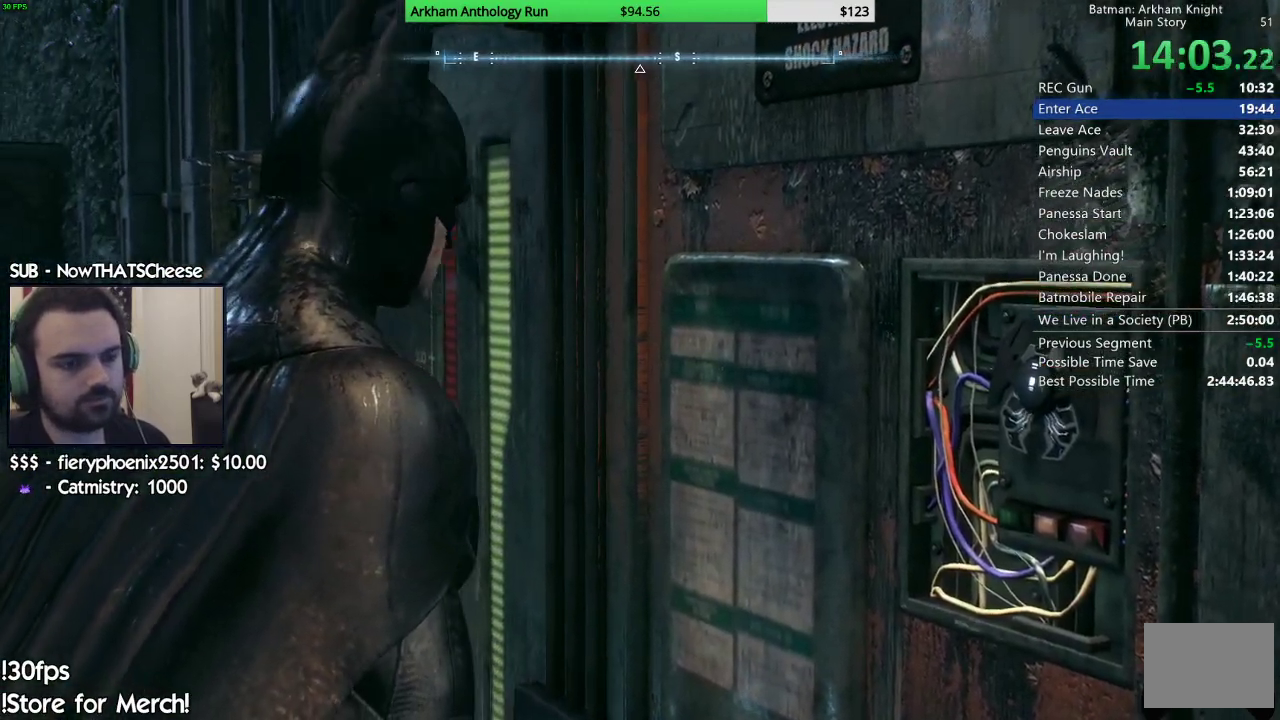
{"buttons": [], "left_stick": "left", "right_stick": "up-left", "events": []}
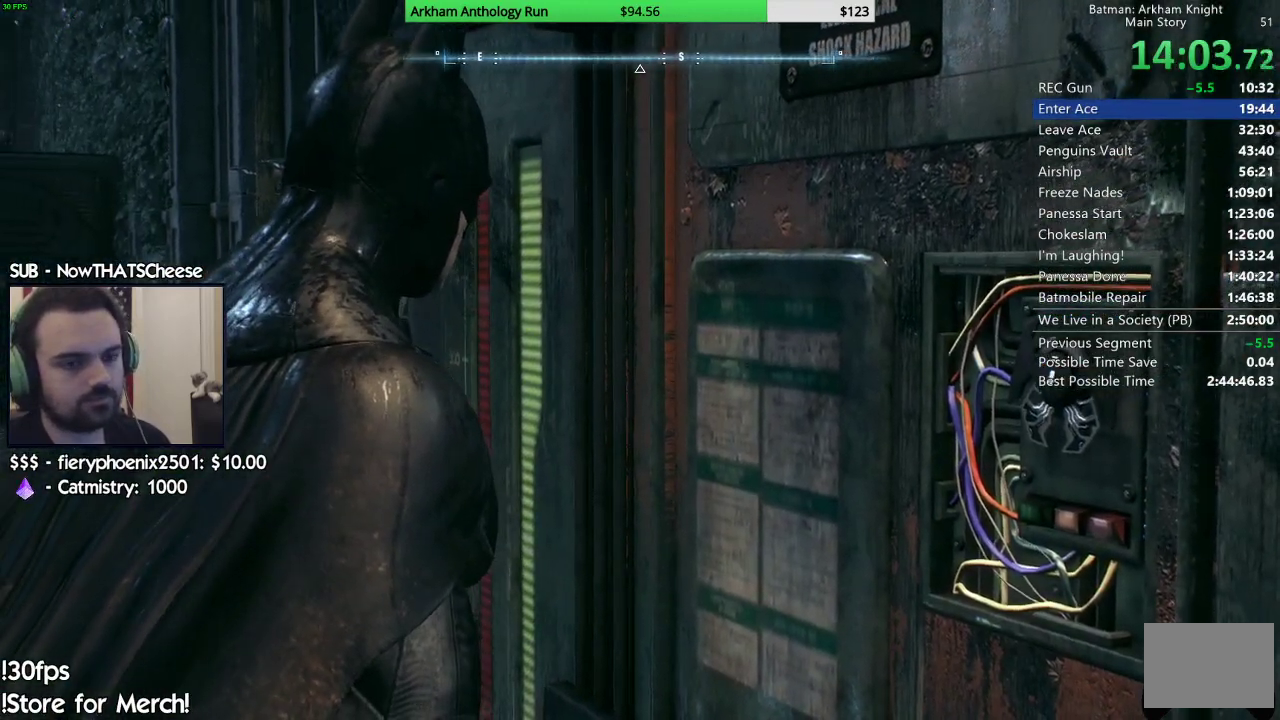
{"buttons": [], "left_stick": "left", "right_stick": "up-left", "events": []}
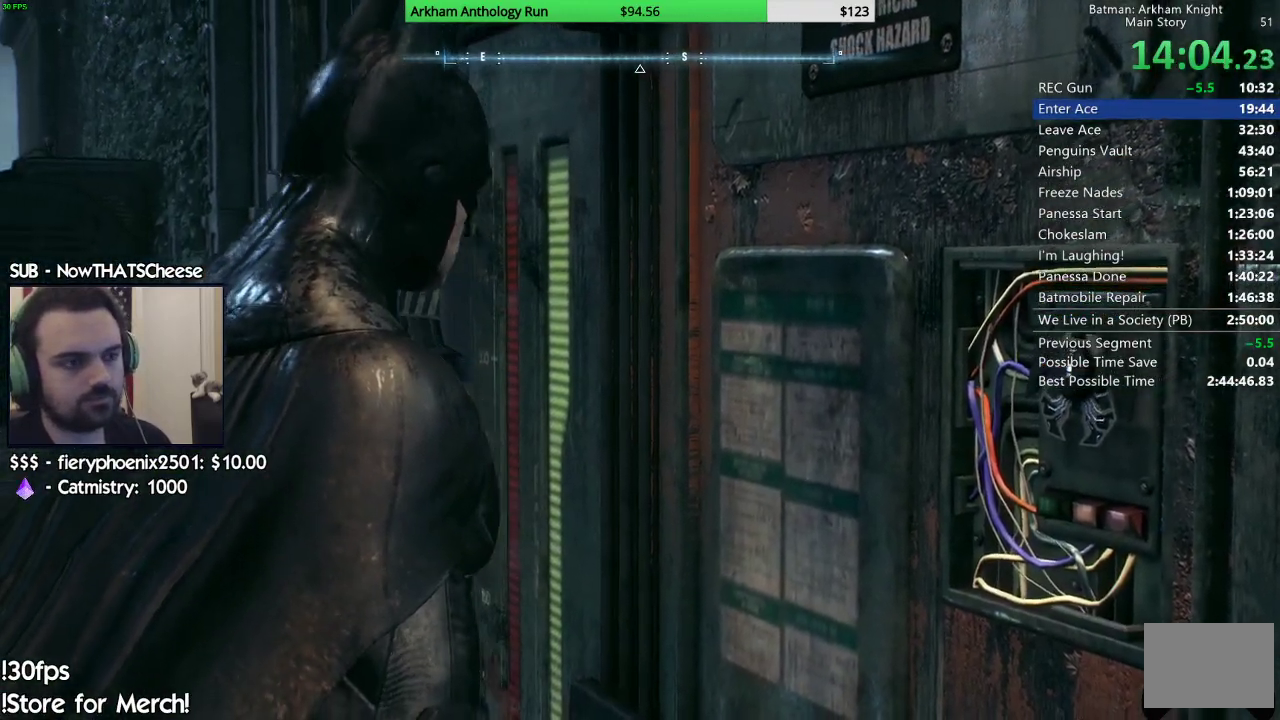
{"buttons": [], "left_stick": "down-left", "right_stick": "up-left", "events": [[200, "left_stick", "down-left"]]}
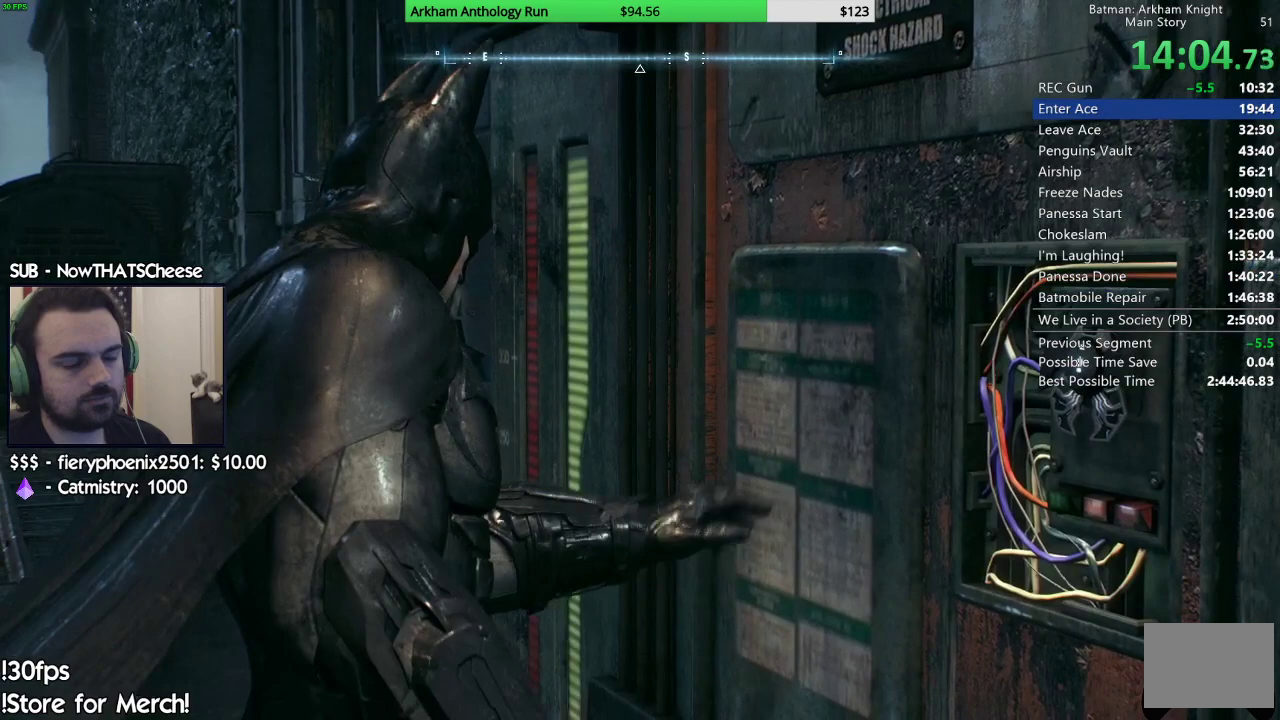
{"buttons": [], "left_stick": "down-left", "right_stick": "up-left", "events": [[17, "left_stick", "left"], [450, "left_stick", "down-left"]]}
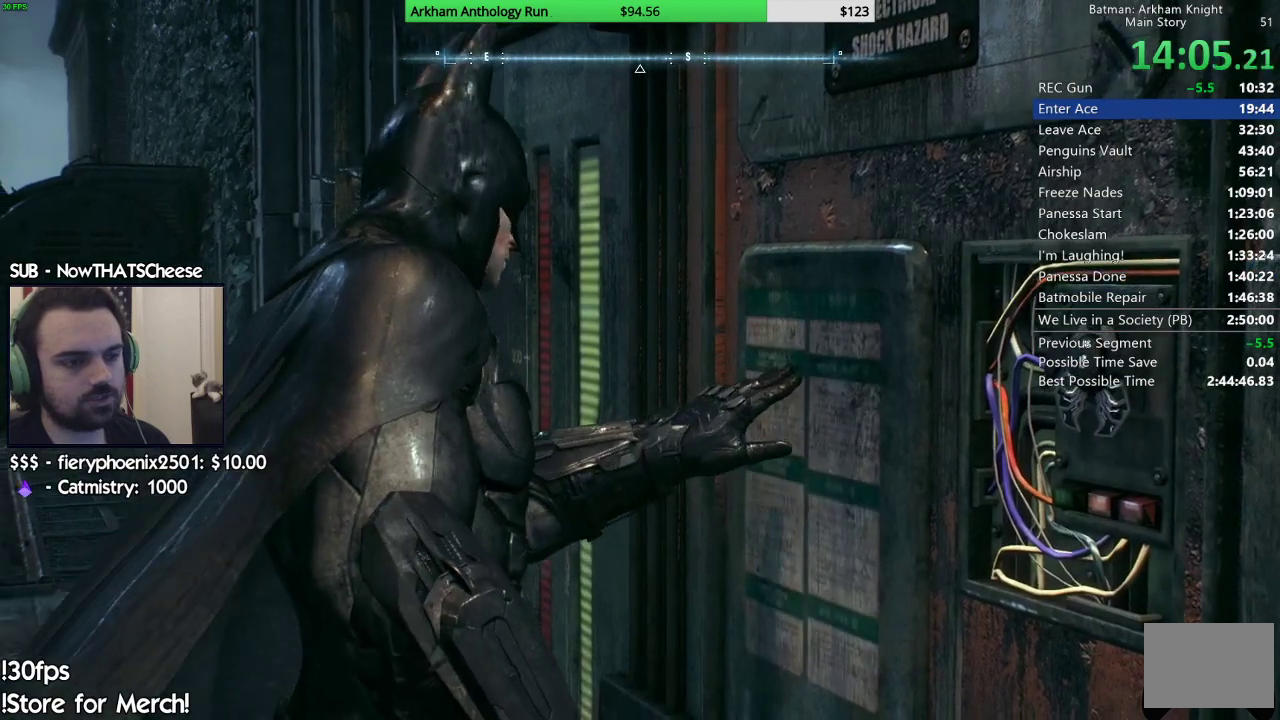
{"buttons": [], "left_stick": "down-left", "right_stick": "up-left", "events": [[217, "left_stick", "left"], [433, "left_stick", "down-left"]]}
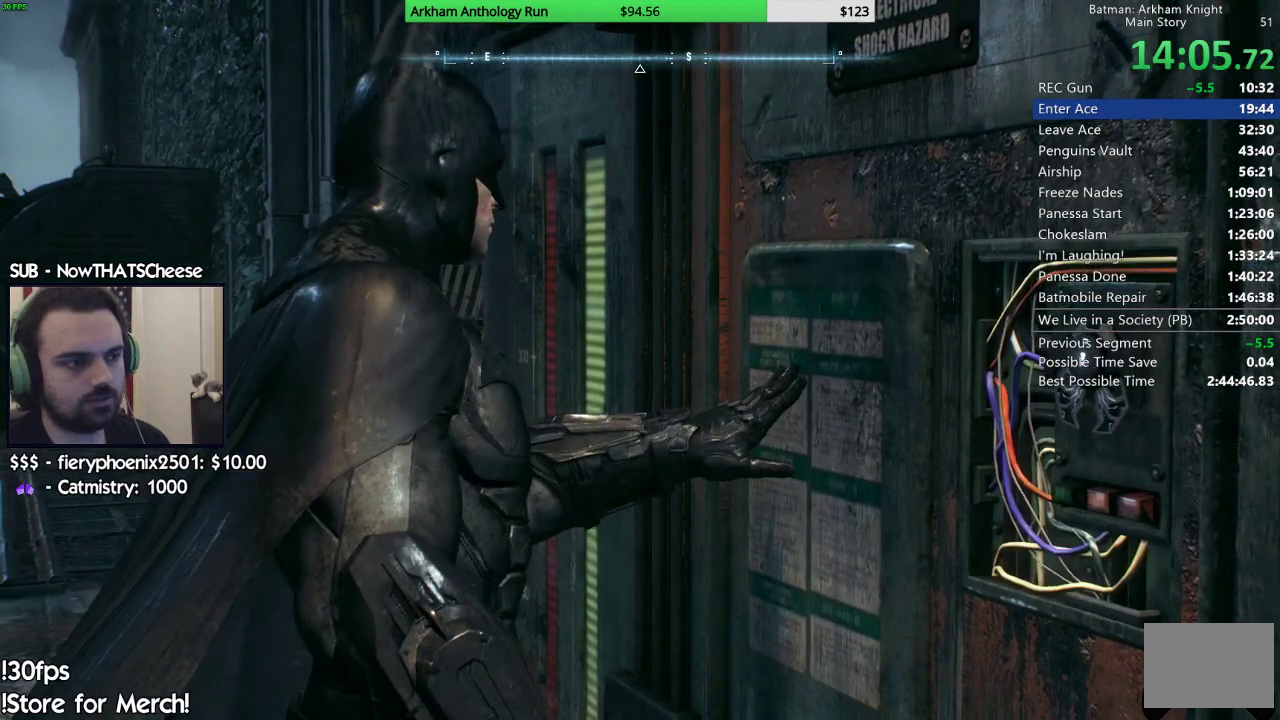
{"buttons": [], "left_stick": "up-left", "right_stick": "up-left", "events": [[250, "left_stick", "left"], [400, "left_stick", "up-left"]]}
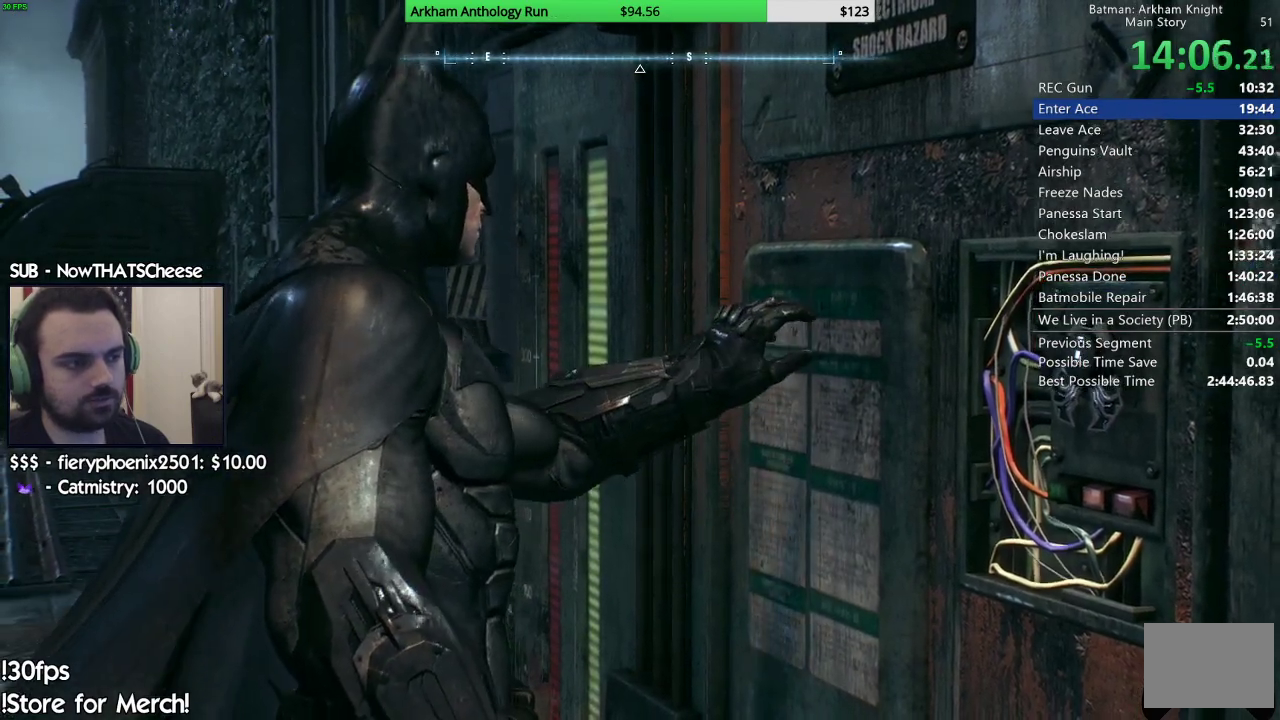
{"buttons": [], "left_stick": "down-left", "right_stick": "up-left", "events": [[217, "left_stick", "left"], [400, "left_stick", "down-left"]]}
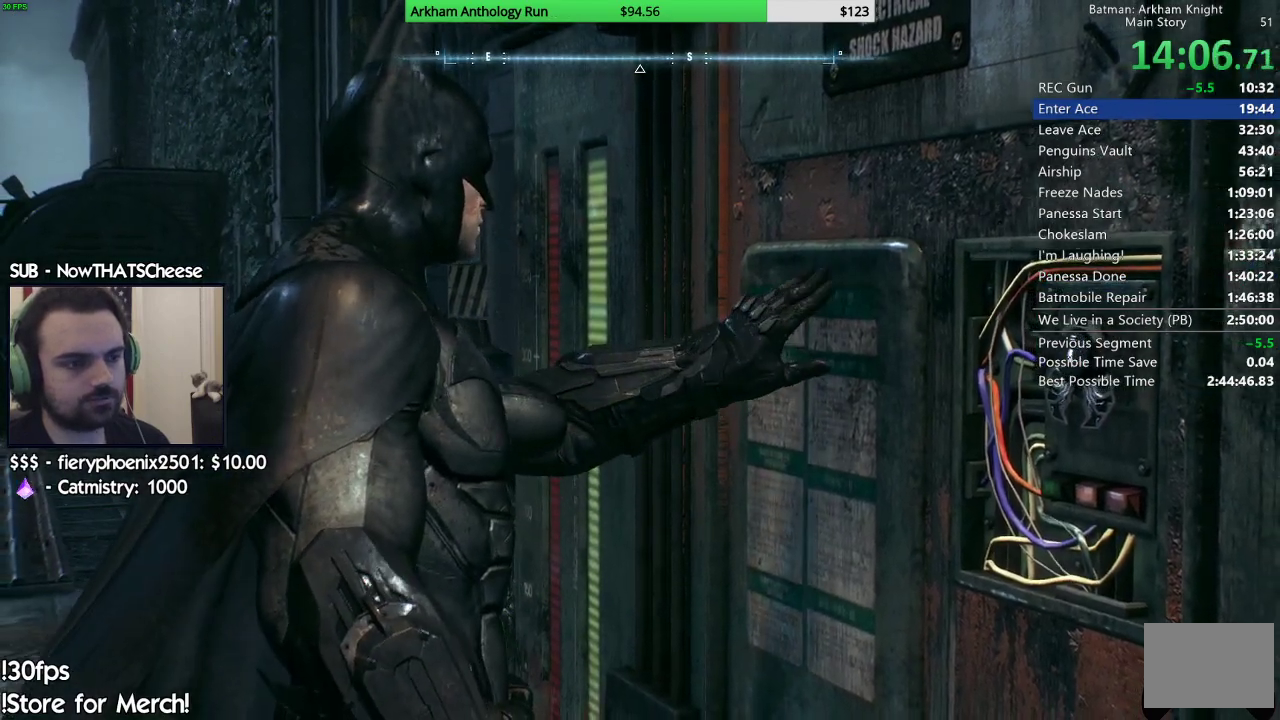
{"buttons": [], "left_stick": "center", "right_stick": "up-left", "events": [[400, "left_stick", "center"]]}
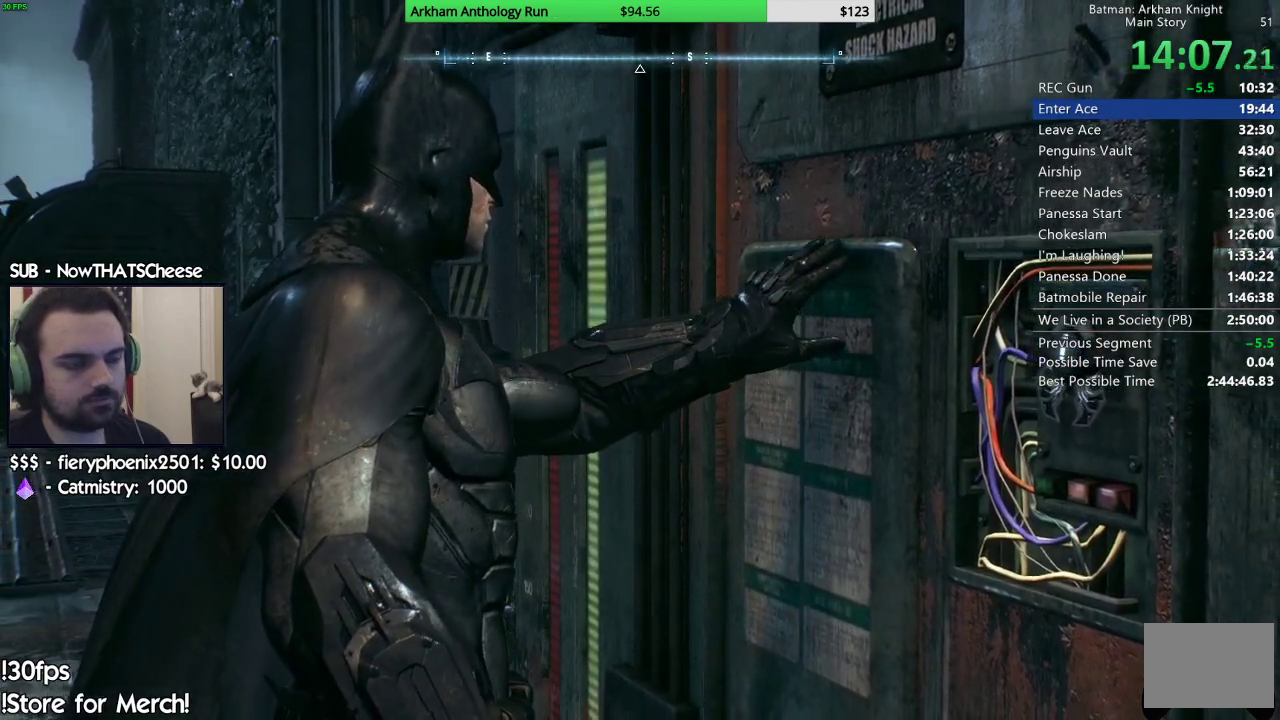
{"buttons": [], "left_stick": "left", "right_stick": "center", "events": [[267, "right_stick", "up"], [317, "right_stick", "center"], [333, "left_stick", "left"]]}
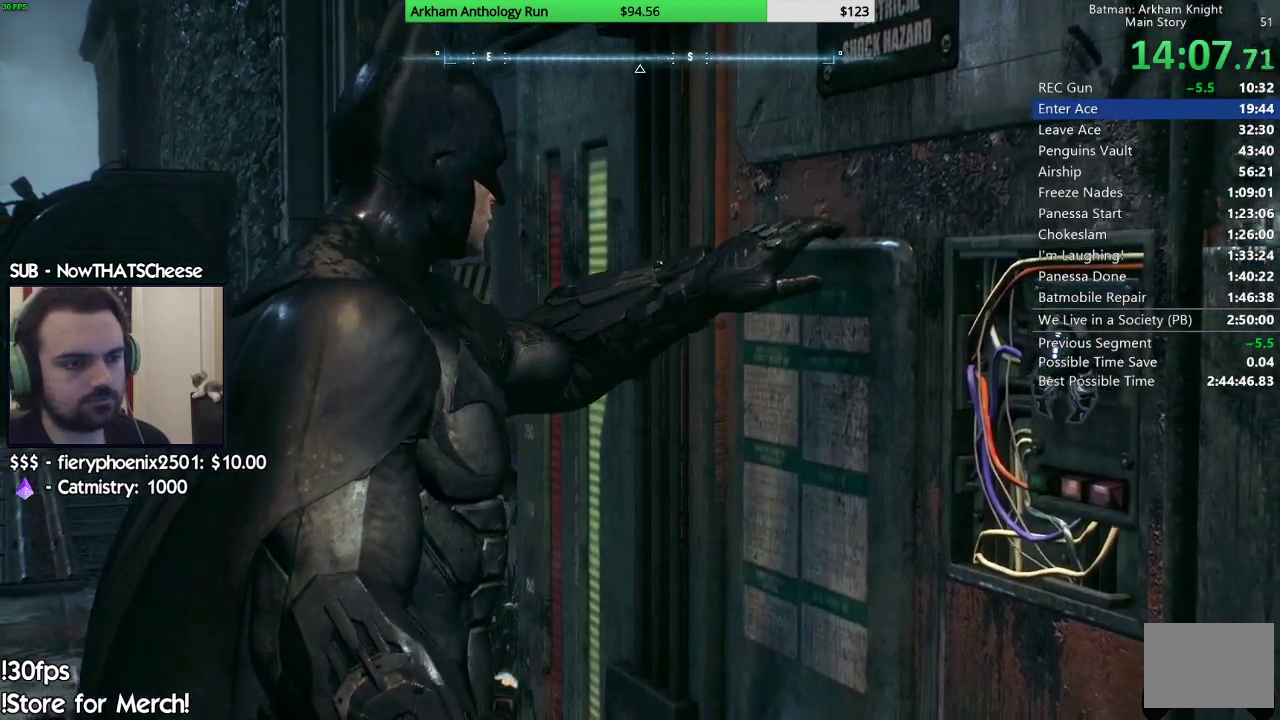
{"buttons": [], "left_stick": "left", "right_stick": "center", "events": []}
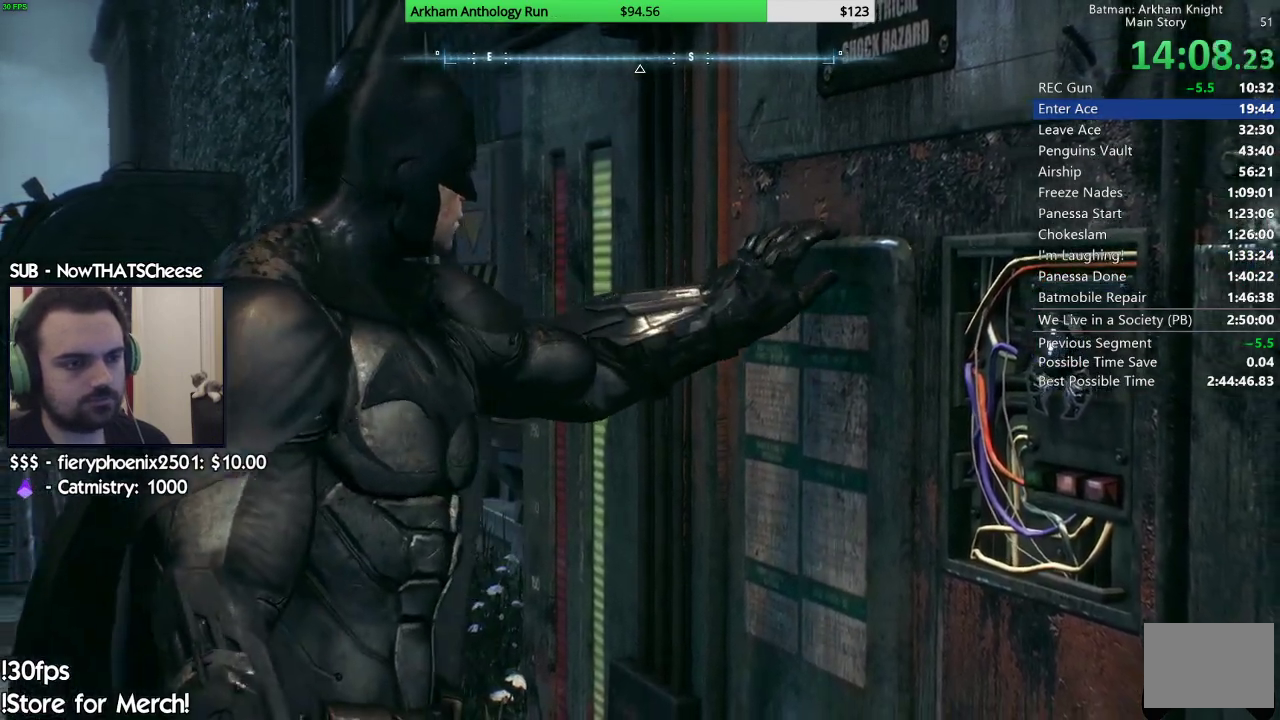
{"buttons": [], "left_stick": "left", "right_stick": "center", "events": []}
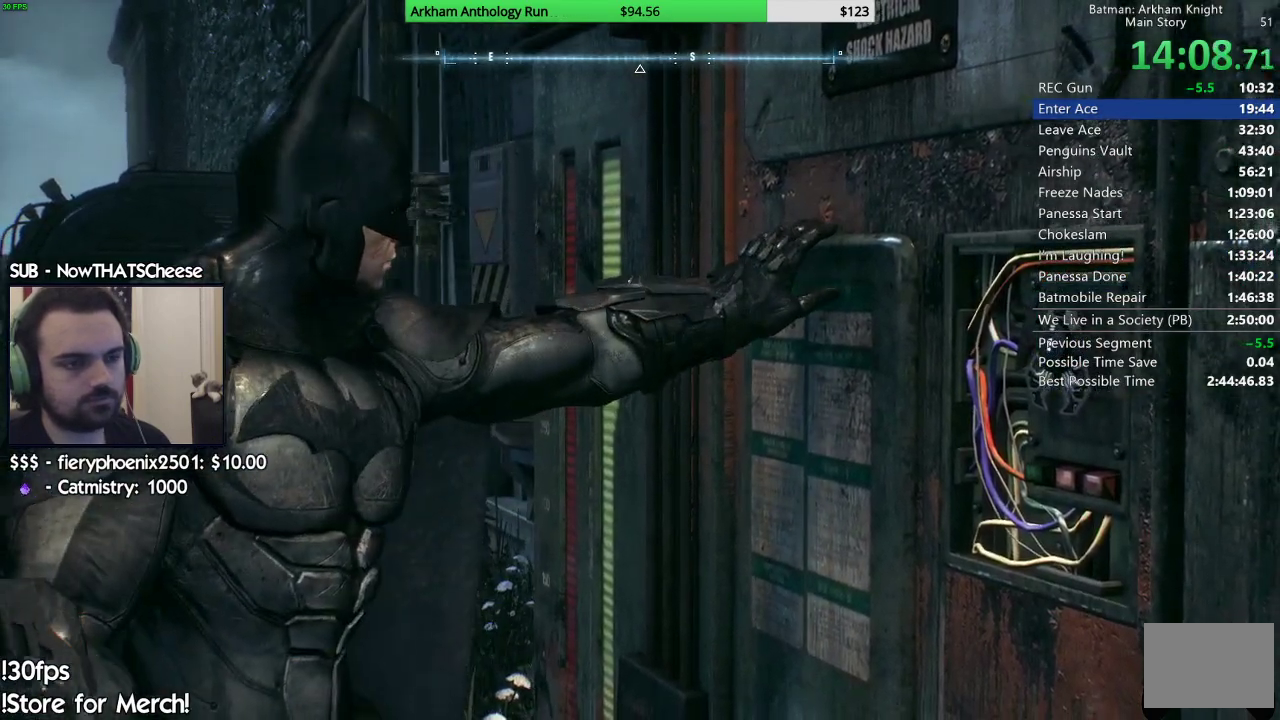
{"buttons": [], "left_stick": "down-left", "right_stick": "center", "events": [[150, "left_stick", "down-left"]]}